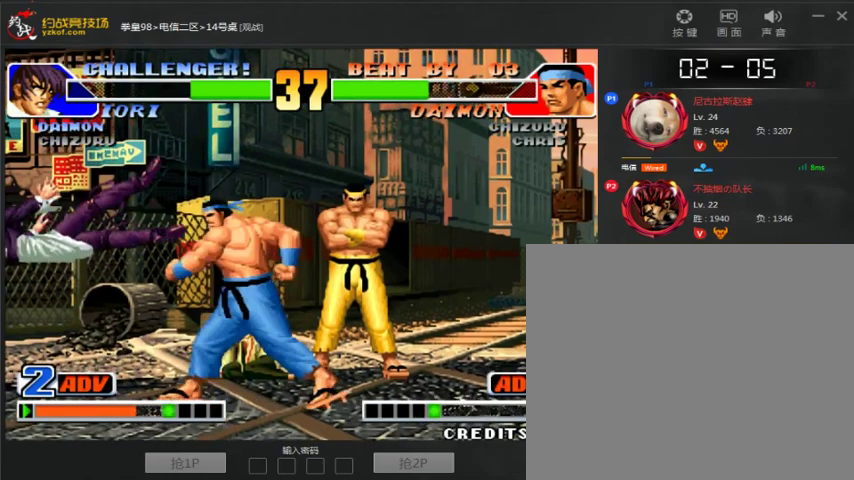
Gameplay with a controller (arcade stick); each line is a JSON object with the inputs held at the frame after it (dt_ms = milliseconds from this image to that frame). "events" lists button and stick changes between this image and that frame as [ms after this image, input, new state], when the widget could be followed in between. Not read: L3 R3.
{"dt_ms": 500, "buttons": [], "left_stick": "right", "events": [[267, "left_stick", "down-right"], [467, "left_stick", "right"]]}
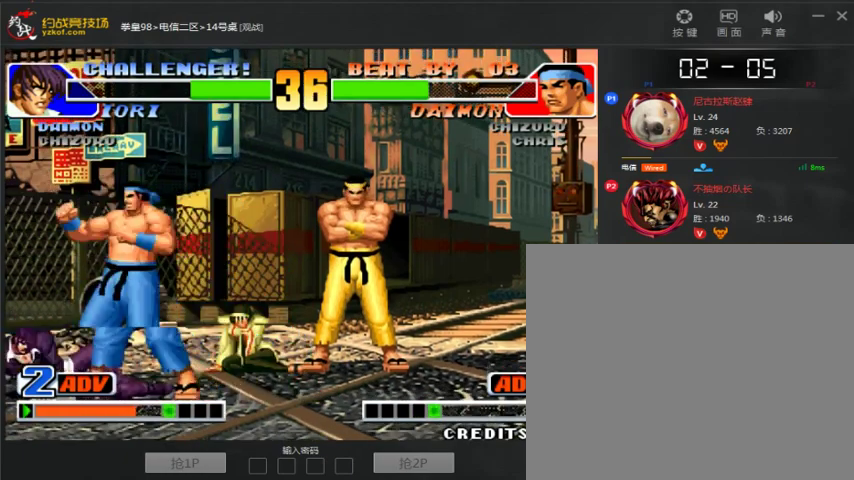
{"dt_ms": 500, "buttons": [], "left_stick": "center", "events": [[100, "left_stick", "left"], [200, "left_stick", "center"]]}
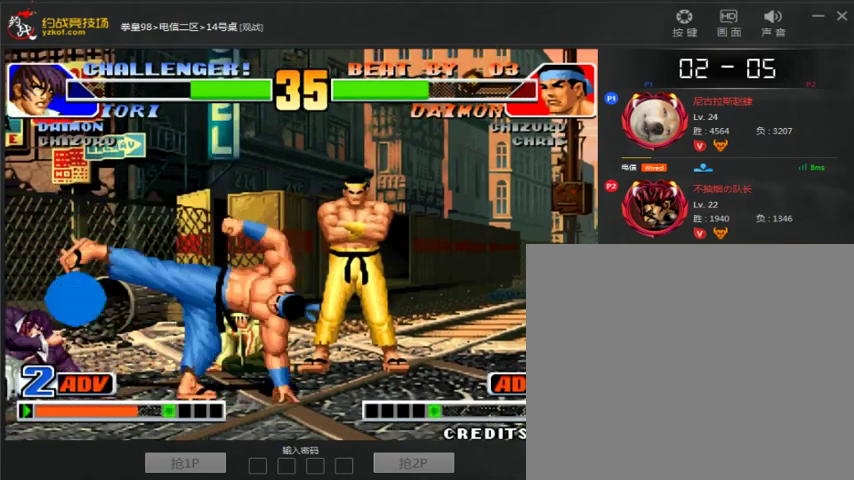
{"dt_ms": 500, "buttons": ["A"], "left_stick": "center", "events": [[400, "A", "down"]]}
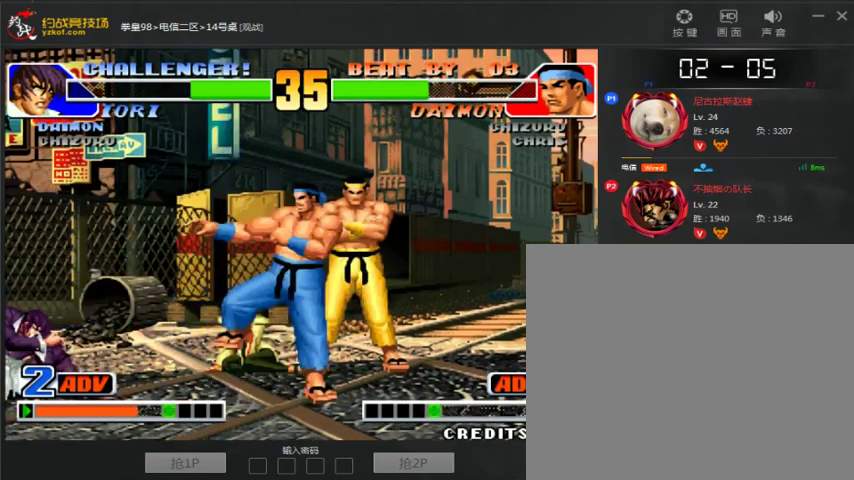
{"dt_ms": 500, "buttons": [], "left_stick": "down-right", "events": [[67, "A", "up"], [100, "left_stick", "down-right"], [367, "A", "down"], [500, "A", "up"]]}
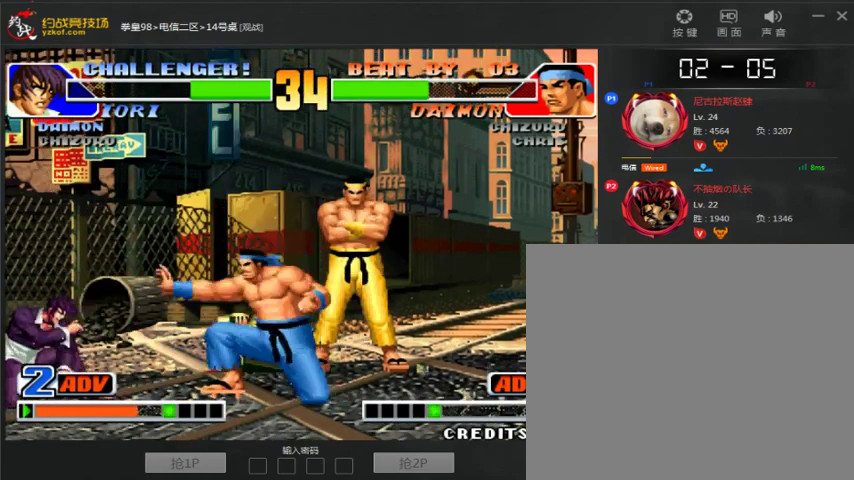
{"dt_ms": 500, "buttons": [], "left_stick": "center", "events": [[200, "left_stick", "left"], [367, "A", "down"], [367, "left_stick", "center"], [467, "A", "up"]]}
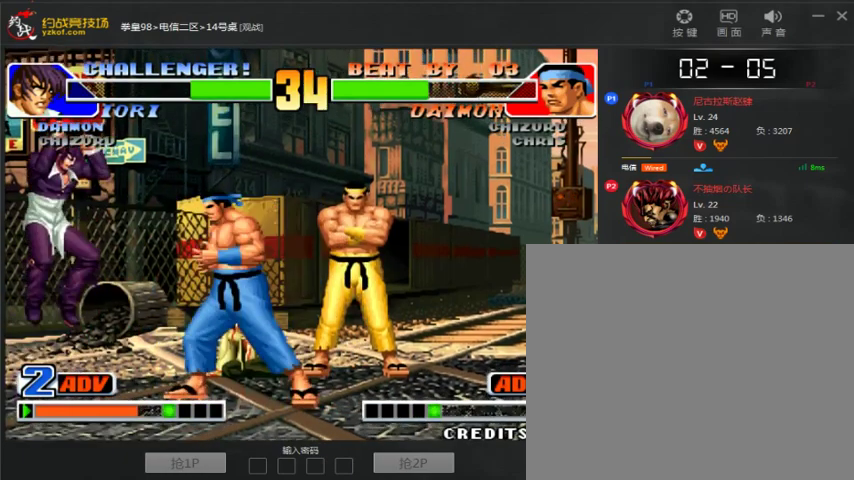
{"dt_ms": 500, "buttons": [], "left_stick": "center", "events": [[200, "left_stick", "right"], [300, "left_stick", "left"], [400, "left_stick", "center"]]}
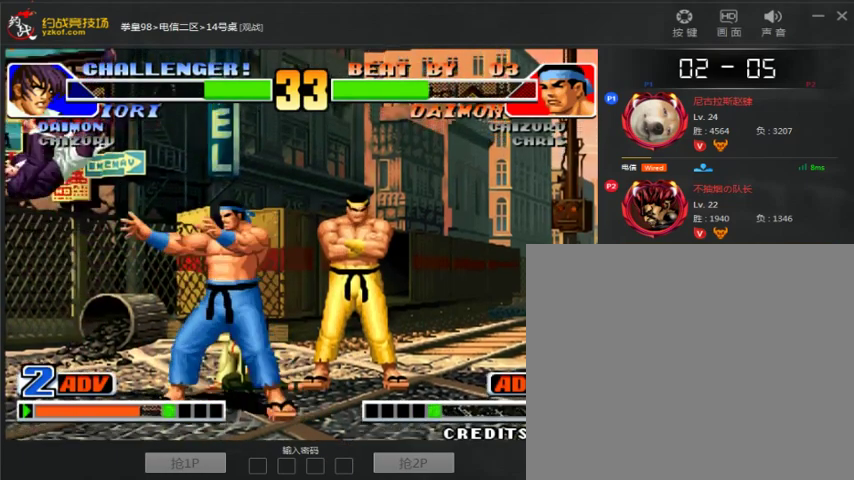
{"dt_ms": 500, "buttons": [], "left_stick": "left", "events": [[167, "left_stick", "left"], [233, "left_stick", "down"], [367, "left_stick", "left"]]}
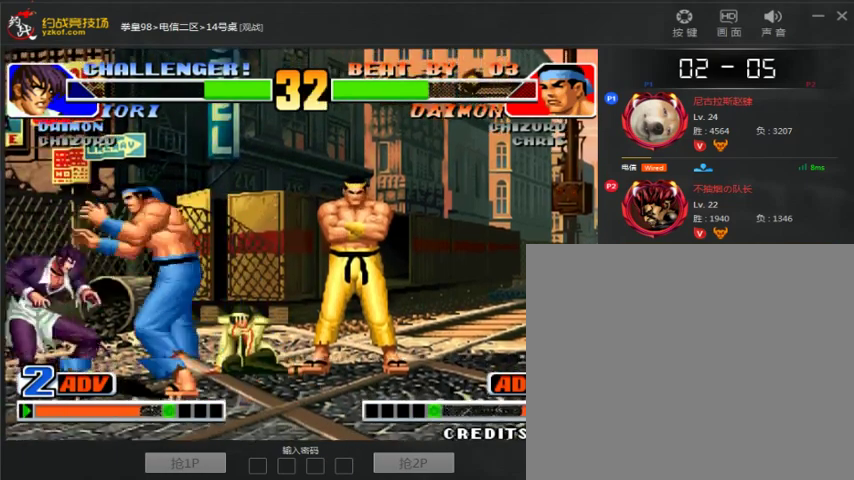
{"dt_ms": 500, "buttons": [], "left_stick": "down-right", "events": [[33, "left_stick", "center"], [100, "left_stick", "right"], [433, "left_stick", "down-right"]]}
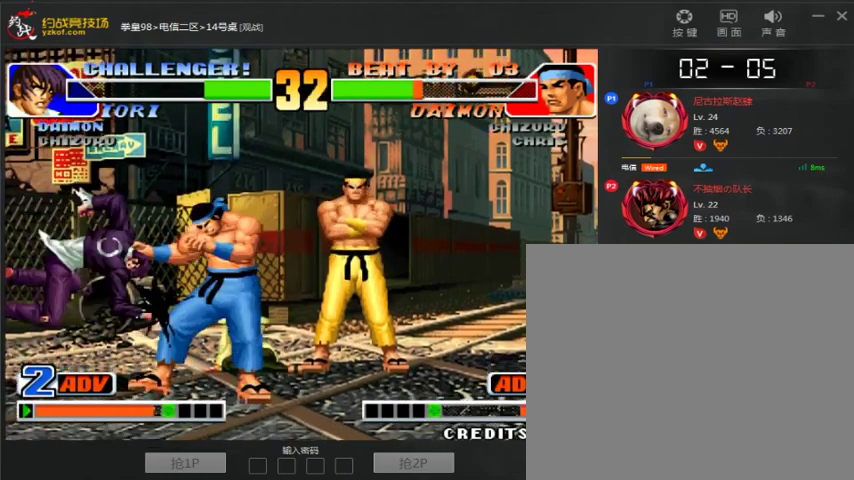
{"dt_ms": 1000, "buttons": [], "left_stick": "down-left"}
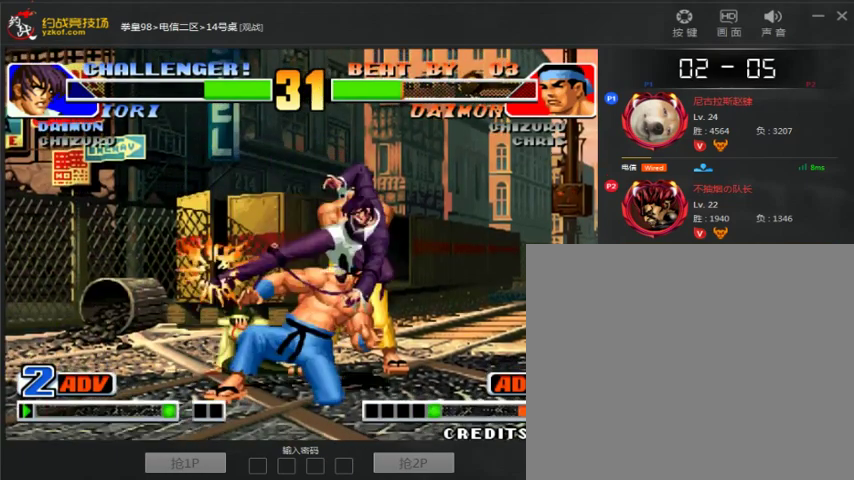
{"dt_ms": 500, "buttons": [], "left_stick": "center", "events": [[433, "left_stick", "center"]]}